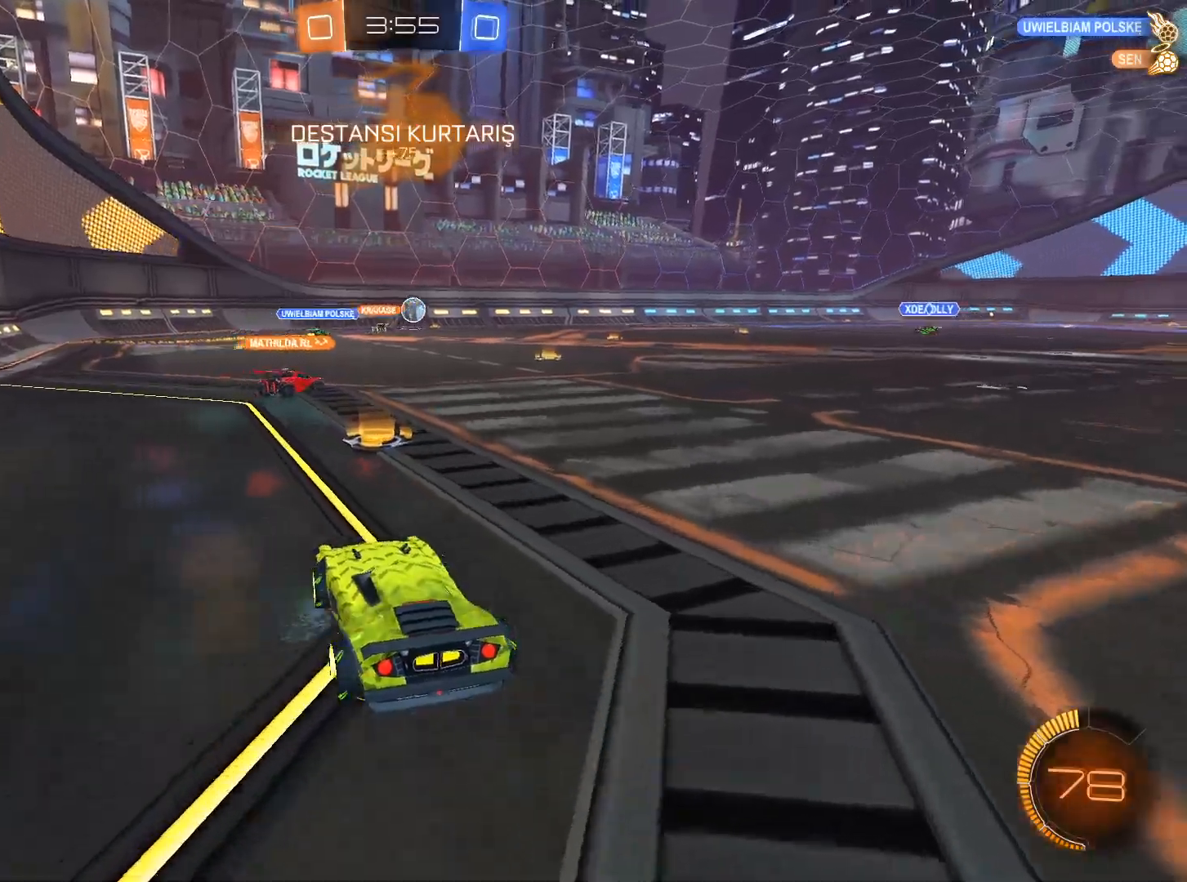
Gameplay with keyboard and mouse; each line is a JSON object with the keys and mouse buttons held at the frame after it. "events" lists presses ("down") and releases ("up") of "1", "2", "3", "4", "5", "a", "alt", "c", "caps_lock", "ctrl", "d", "e", "f", "g", "q", "r", "s", "shift", "space", "t", "tab", "v", "w", "x", "z", "mouse_left", "mouse_wheel" and "mouse_right" between this image and that frame as [ms after this image, input, new state], when the widget could be followed in between. "mouse_left", "mouse_wheel", "mouse_right" = the "left", "wheel", "right" buttons of the "mouse" list. No other keys are recorded. "wheel" means that the mouse wheel is clicked or scrolled. Not read: mouse_move.
{"keys": ["a", "w"], "mouse": [], "events": [[50, "d", "up"], [234, "mouse_left", "down"], [284, "a", "down"], [284, "mouse_left", "up"]]}
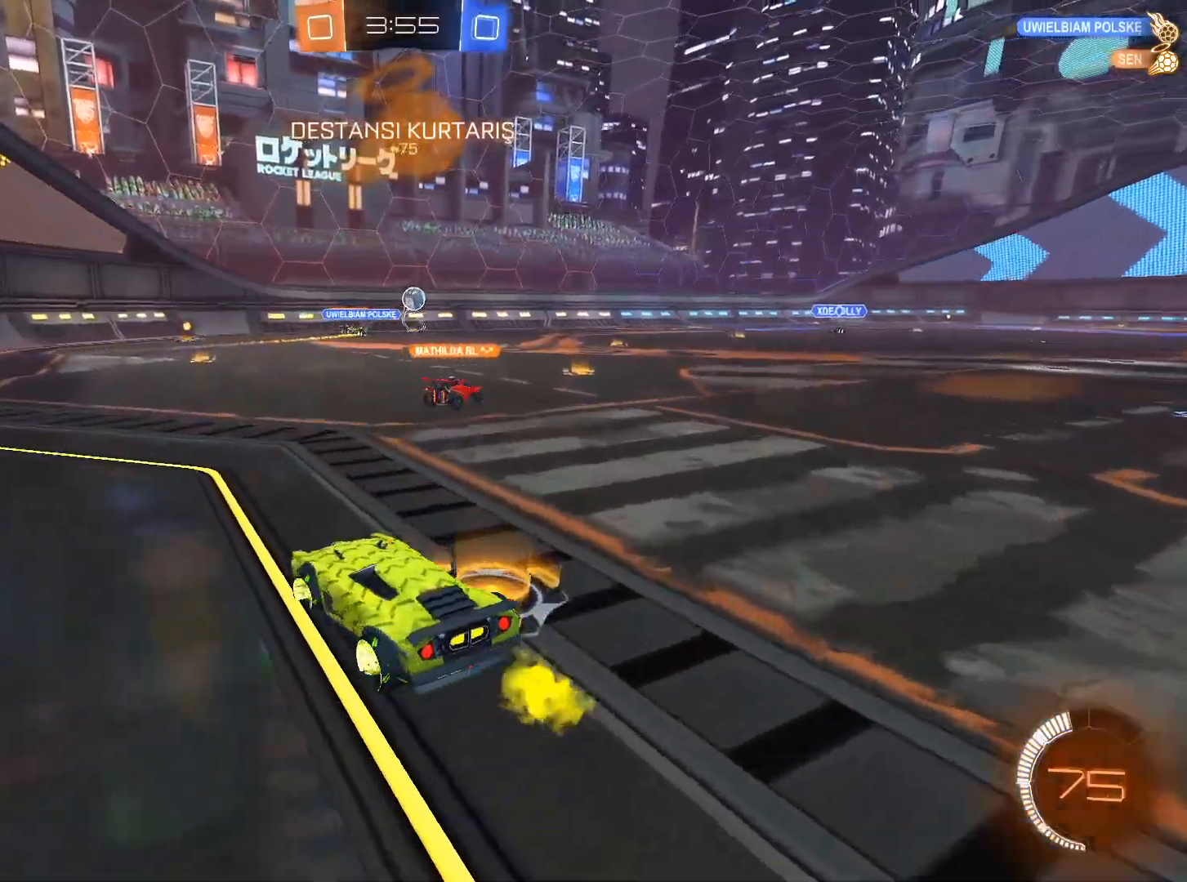
{"keys": ["d", "shift", "w"], "mouse": [], "events": [[167, "a", "up"], [300, "d", "down"], [400, "shift", "down"]]}
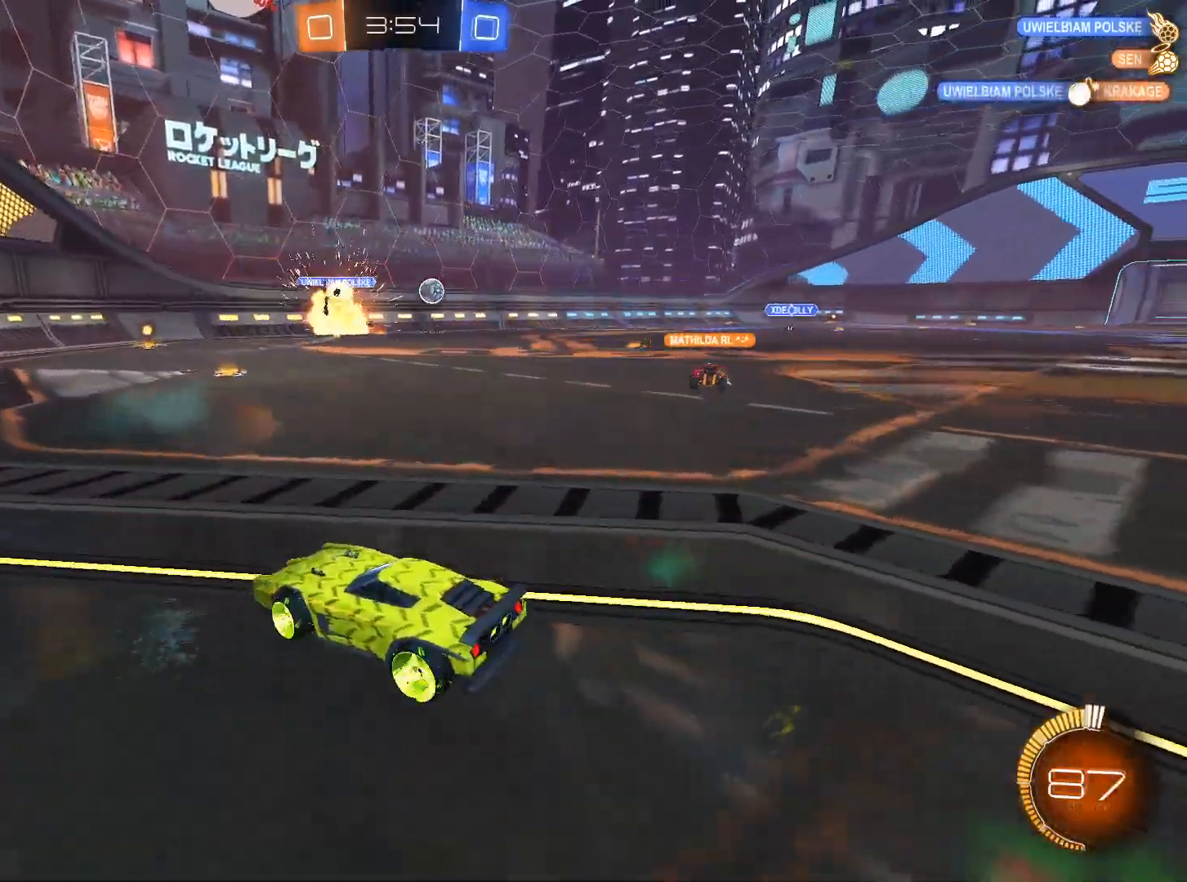
{"keys": ["w"], "mouse": [], "events": [[34, "shift", "up"], [84, "d", "up"], [367, "d", "down"], [417, "d", "up"]]}
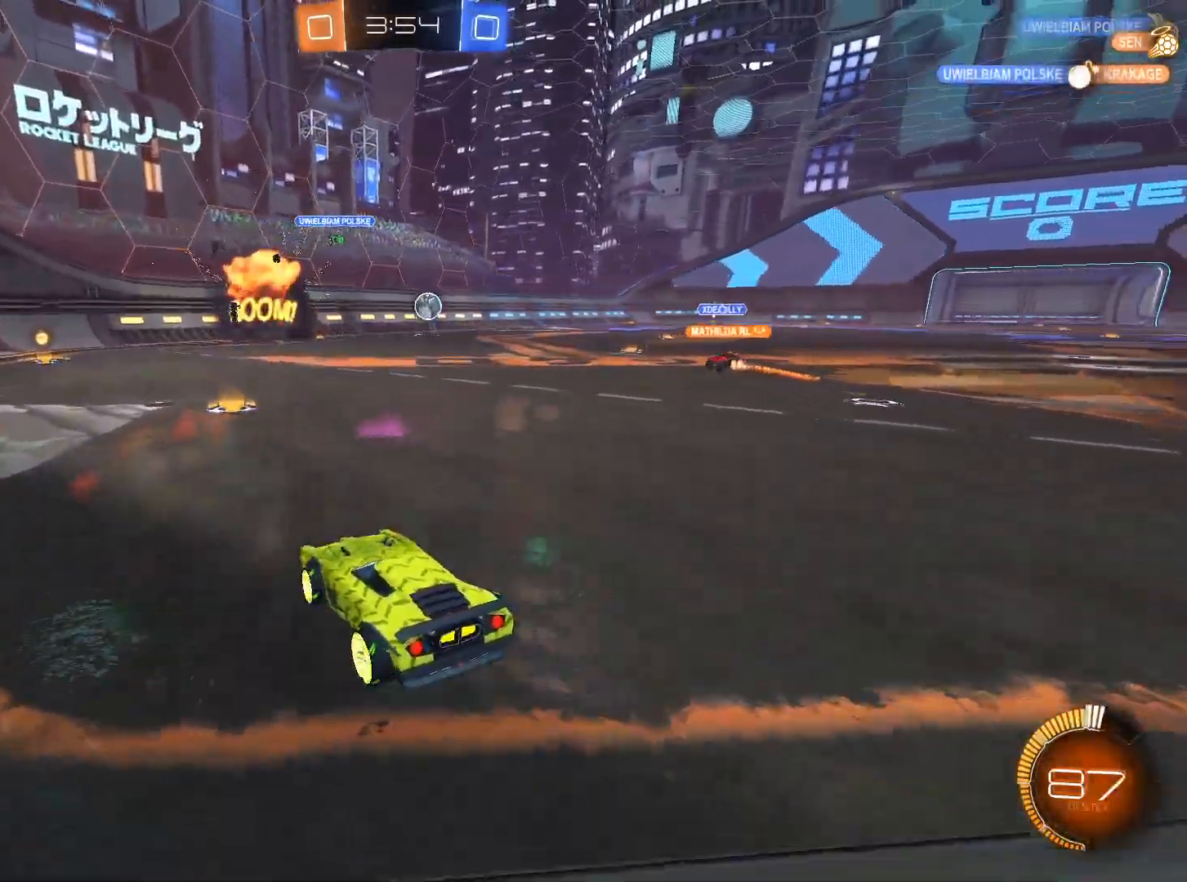
{"keys": ["d", "w"], "mouse": [], "events": [[50, "d", "down"], [100, "d", "up"], [233, "mouse_left", "down"], [383, "mouse_left", "up"], [433, "d", "down"]]}
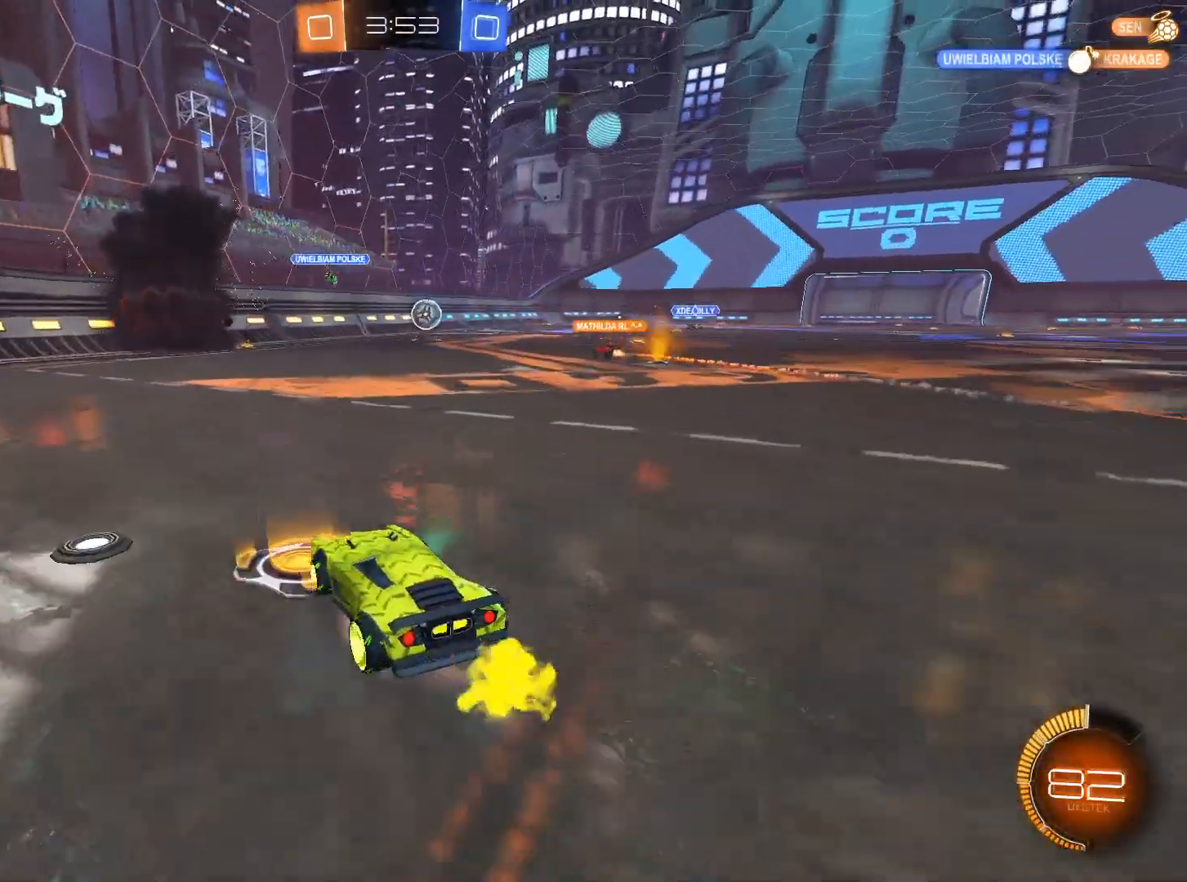
{"keys": ["w"], "mouse": [], "events": [[351, "d", "up"]]}
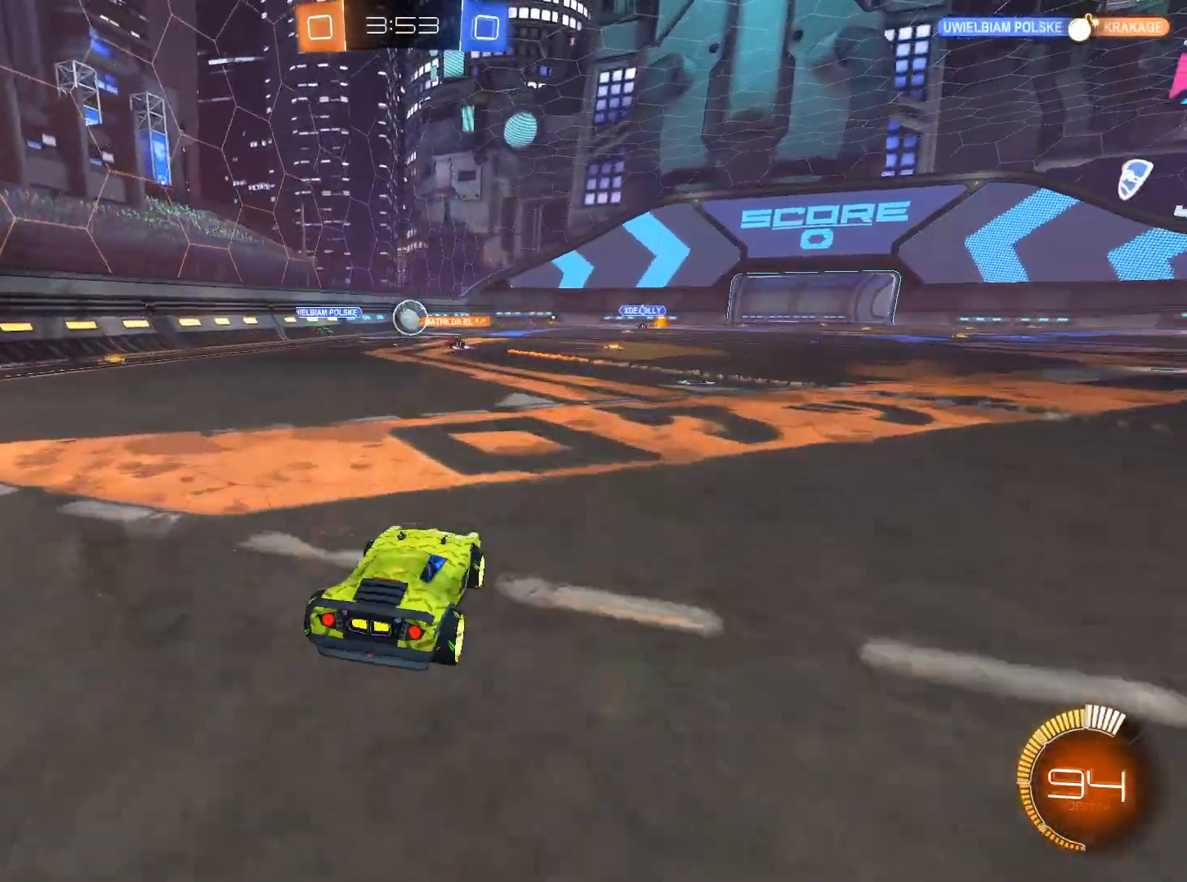
{"keys": ["w"], "mouse": [], "events": [[183, "d", "down"], [267, "d", "up"]]}
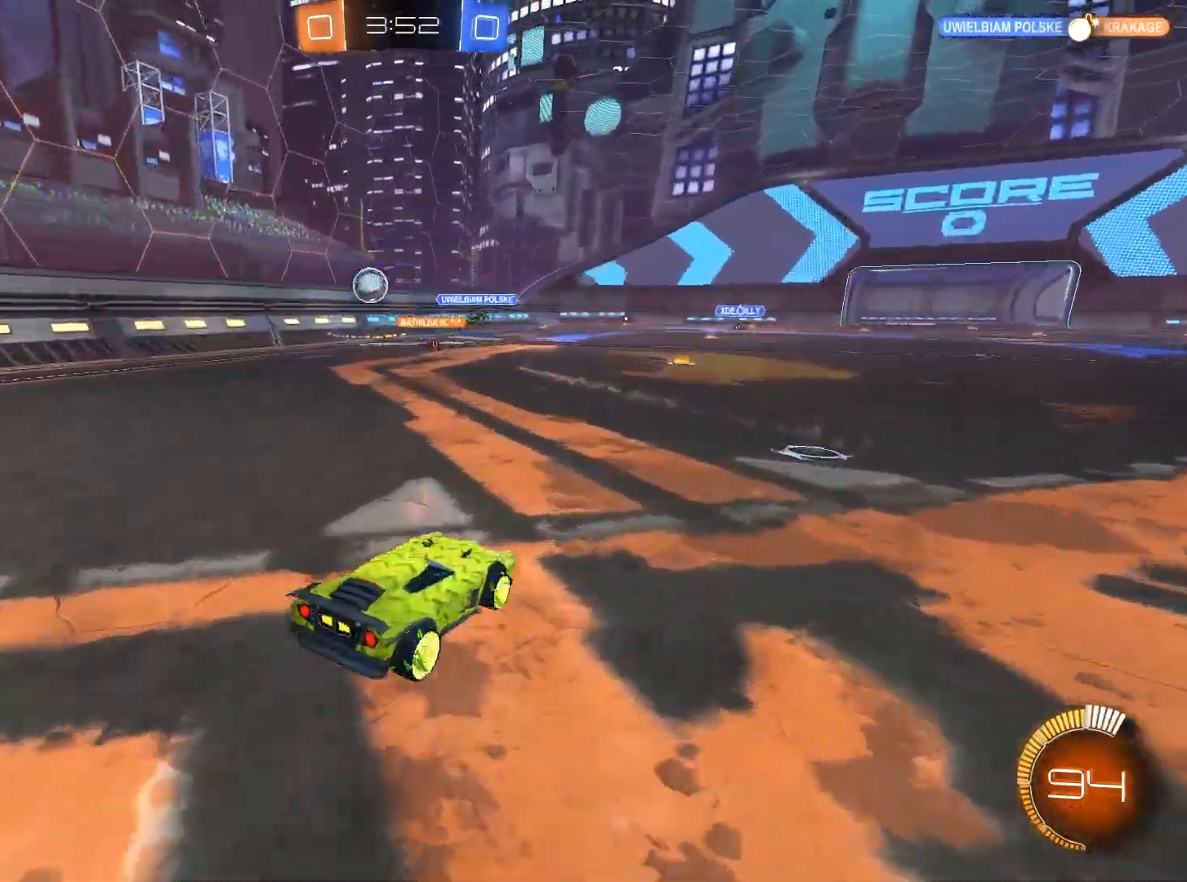
{"keys": ["w"], "mouse": [], "events": [[150, "a", "down"], [150, "mouse_left", "down"], [334, "a", "up"], [434, "mouse_left", "up"]]}
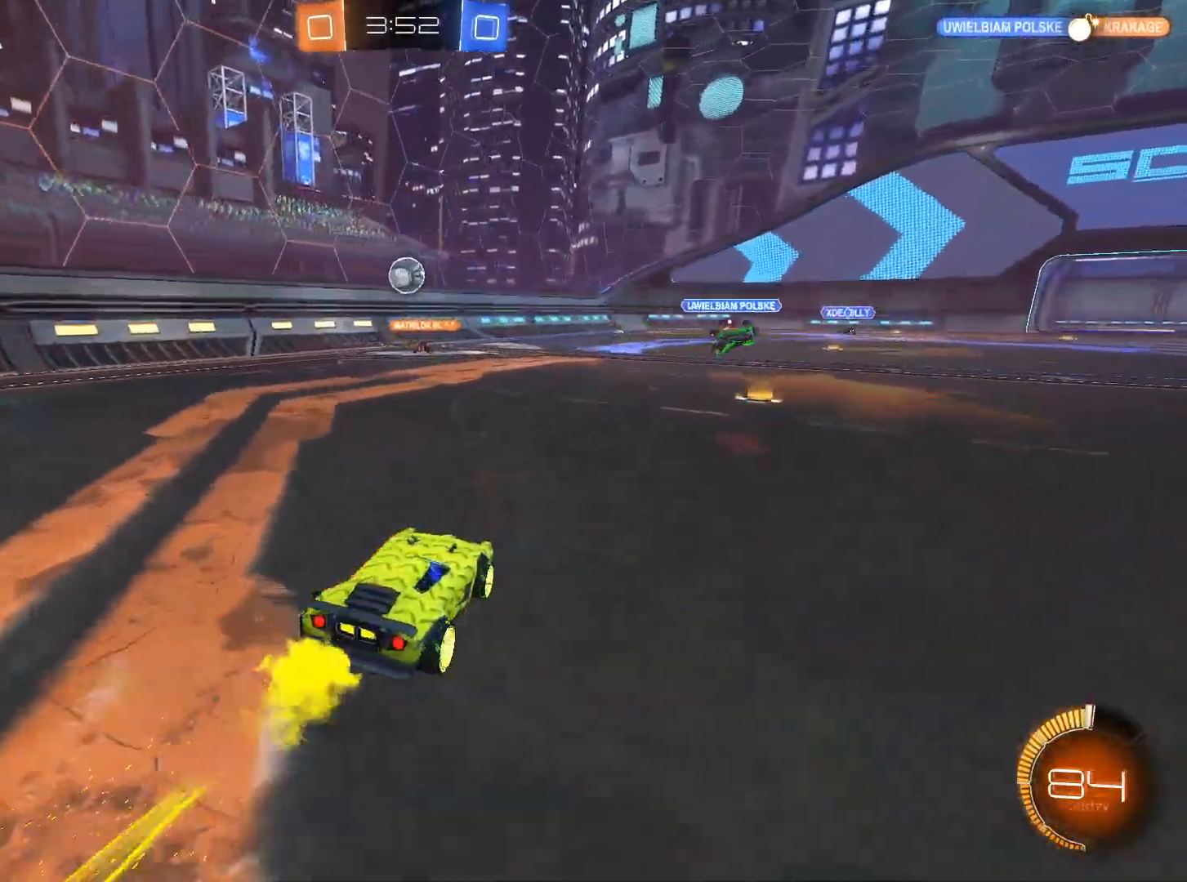
{"keys": ["d", "w"], "mouse": [], "events": [[116, "d", "down"], [200, "d", "up"], [350, "d", "down"], [450, "d", "up"], [484, "d", "down"]]}
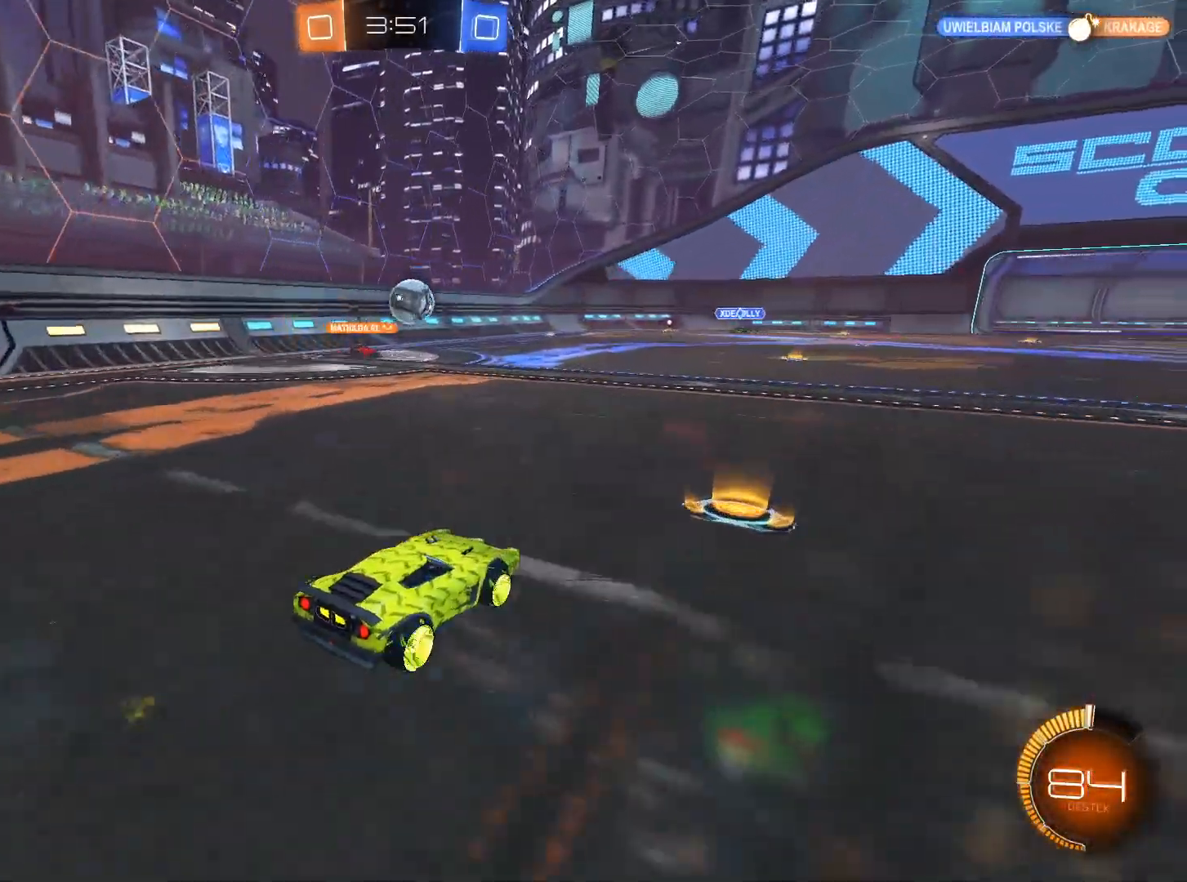
{"keys": ["w"], "mouse": [], "events": [[217, "mouse_left", "down"], [267, "d", "up"], [501, "mouse_left", "up"]]}
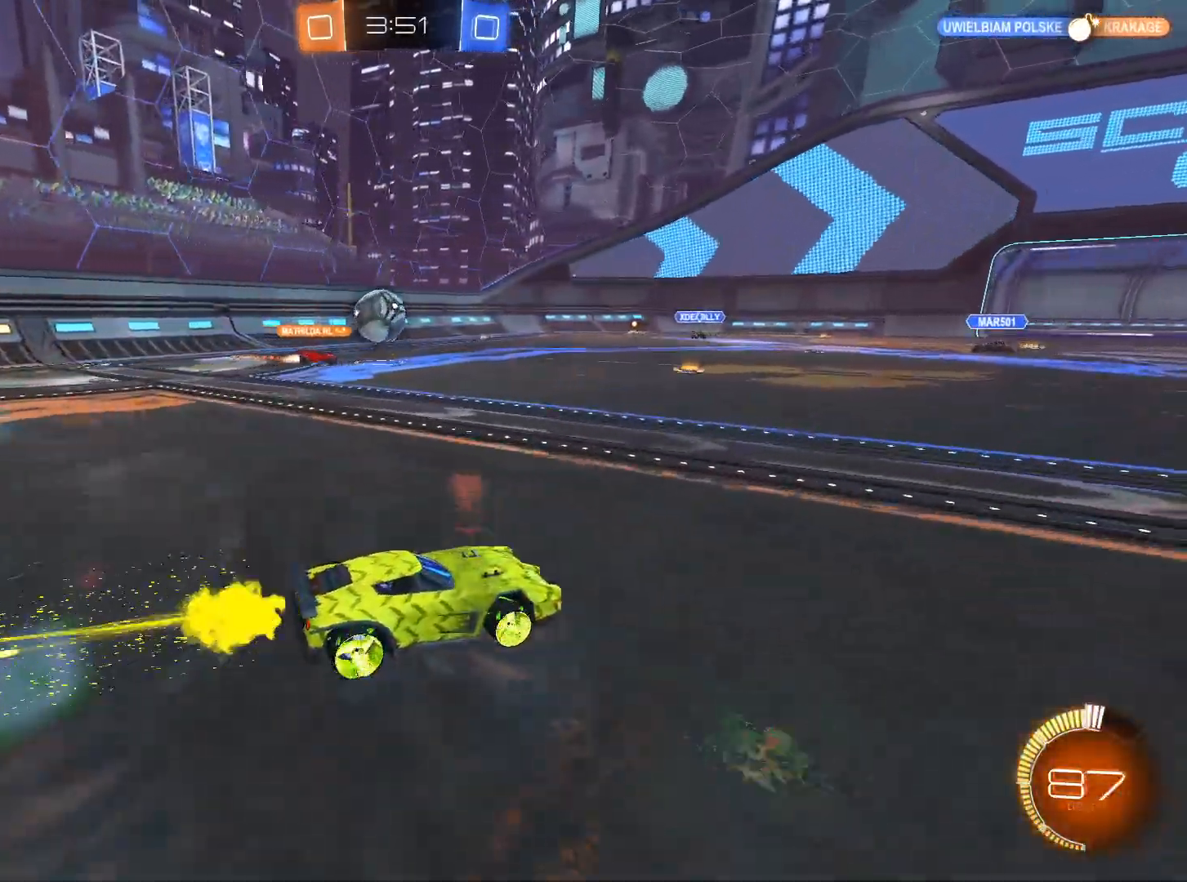
{"keys": ["a", "w"], "mouse": [], "events": [[100, "d", "down"], [183, "d", "up"], [467, "a", "down"]]}
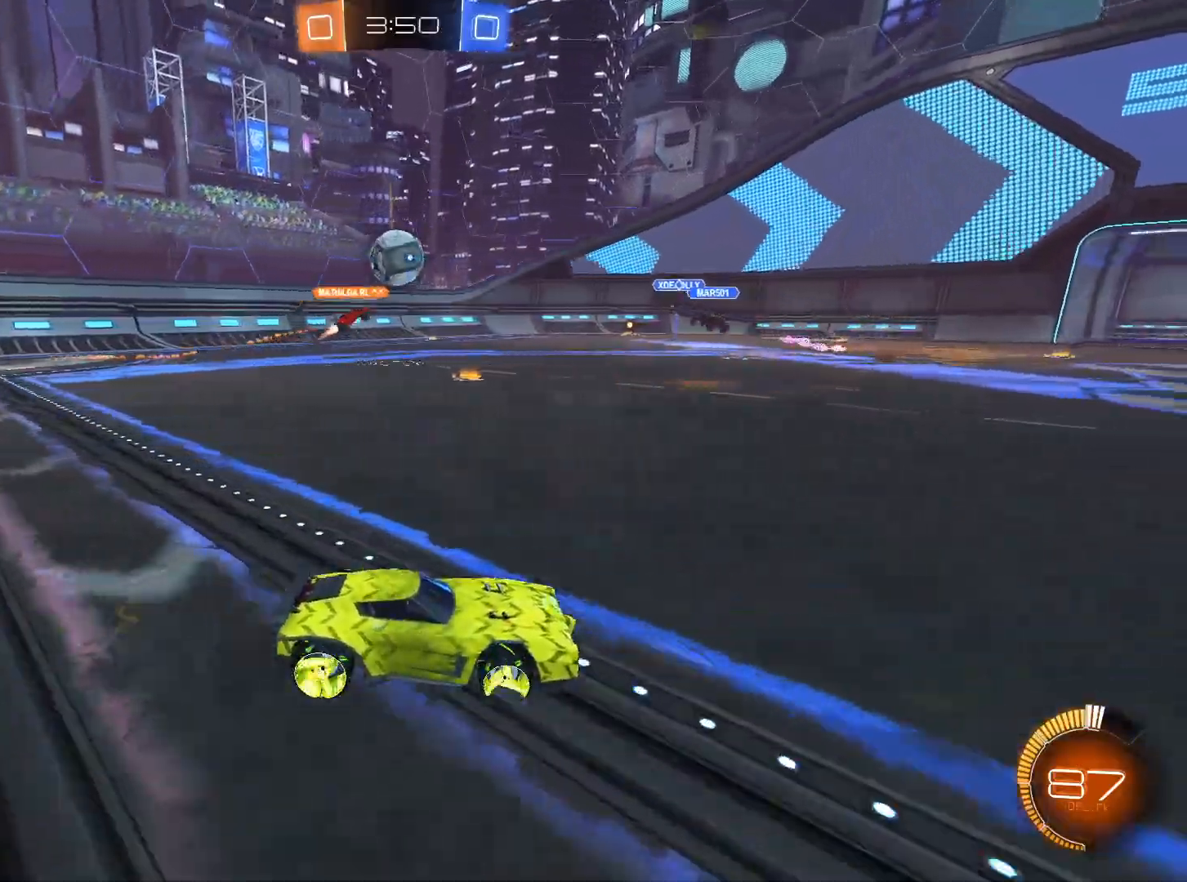
{"keys": ["w"], "mouse": [], "events": [[167, "a", "up"]]}
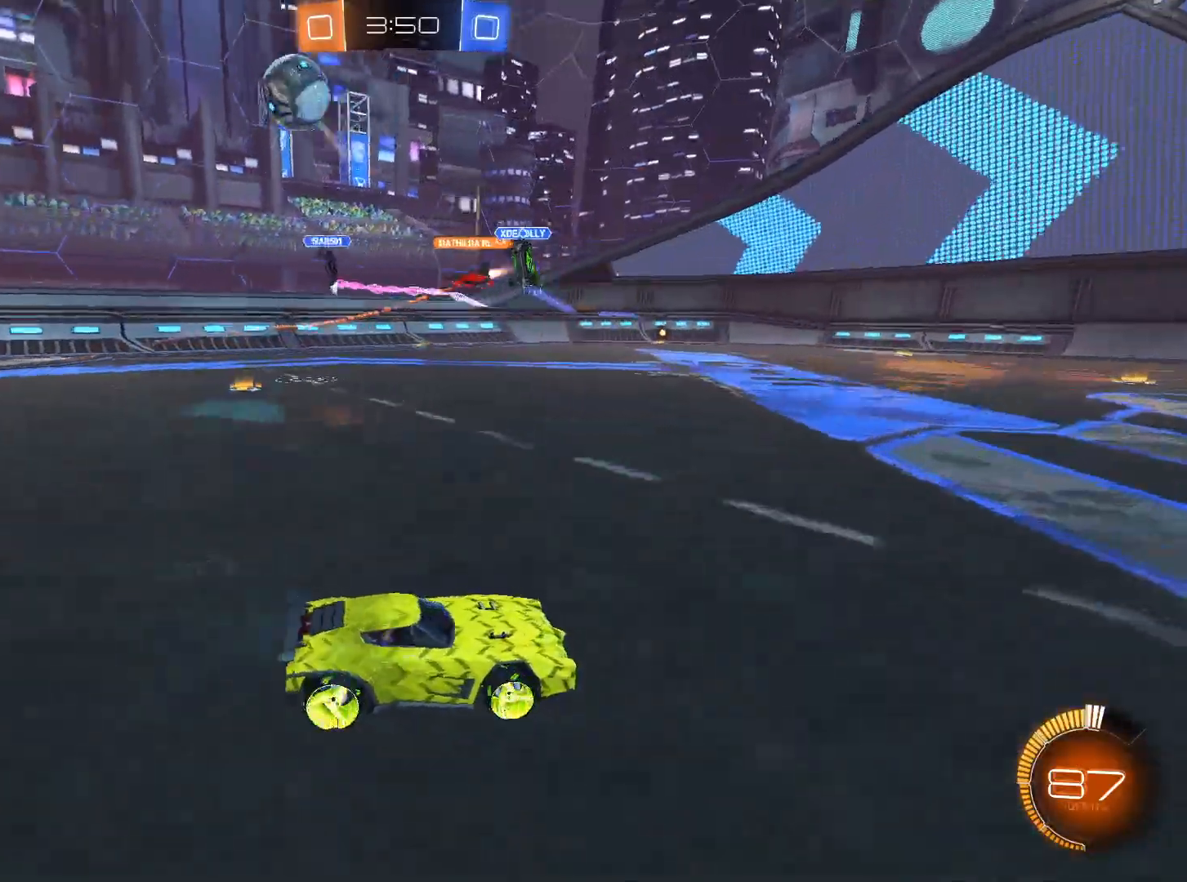
{"keys": ["d", "w"], "mouse": [], "events": [[217, "d", "down"], [317, "shift", "down"], [400, "shift", "up"]]}
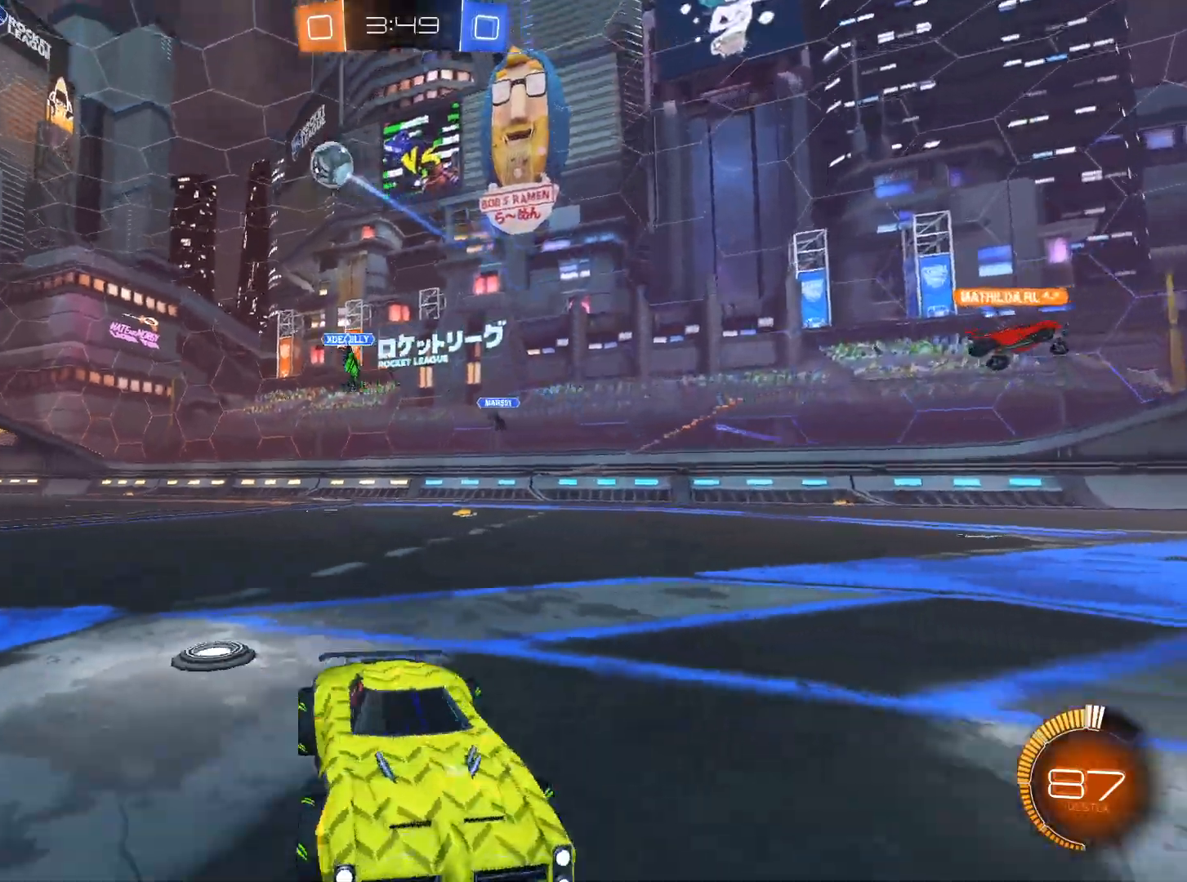
{"keys": ["d", "w"], "mouse": ["left"], "events": [[284, "shift", "down"], [334, "shift", "up"], [467, "mouse_left", "down"]]}
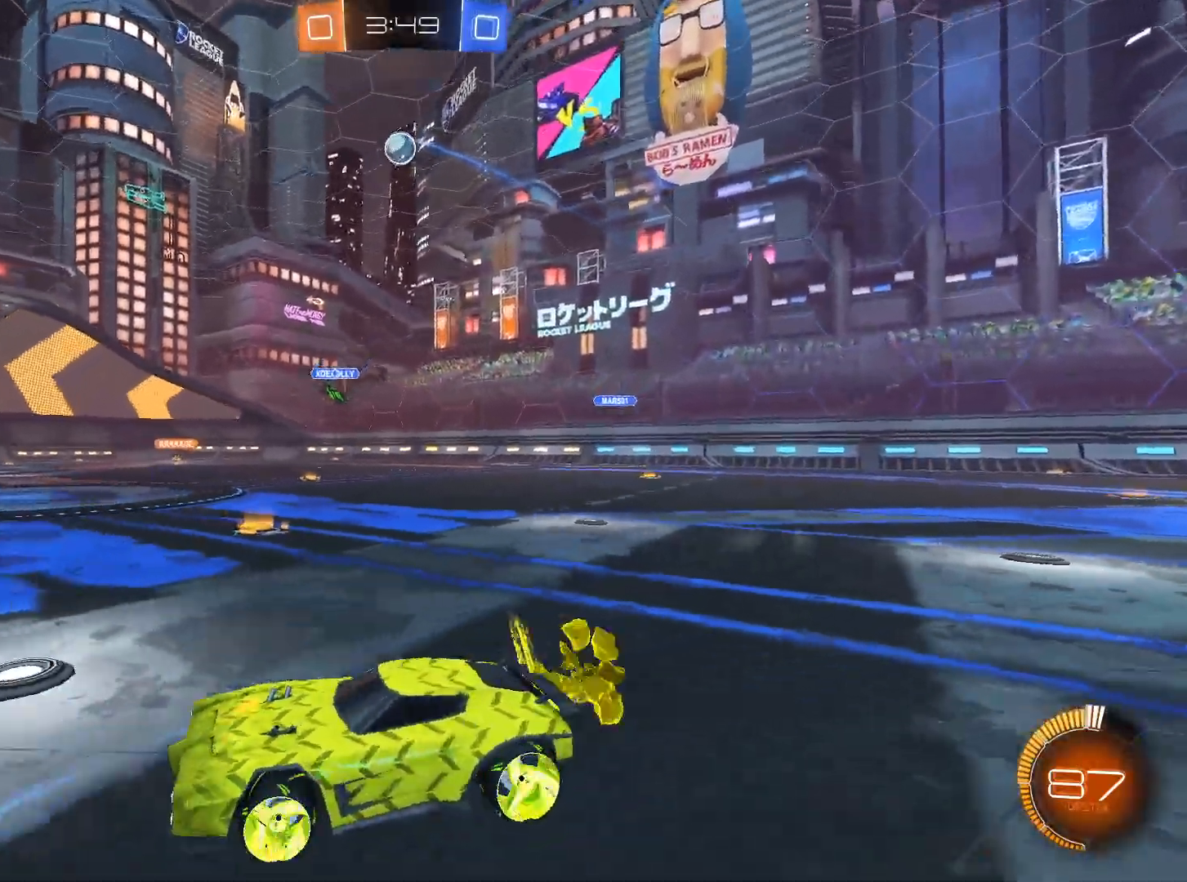
{"keys": ["w"], "mouse": ["left", "right"], "events": [[117, "mouse_left", "up"], [200, "mouse_left", "down"], [300, "mouse_left", "up"], [400, "d", "up"], [400, "mouse_left", "down"], [433, "mouse_right", "down"]]}
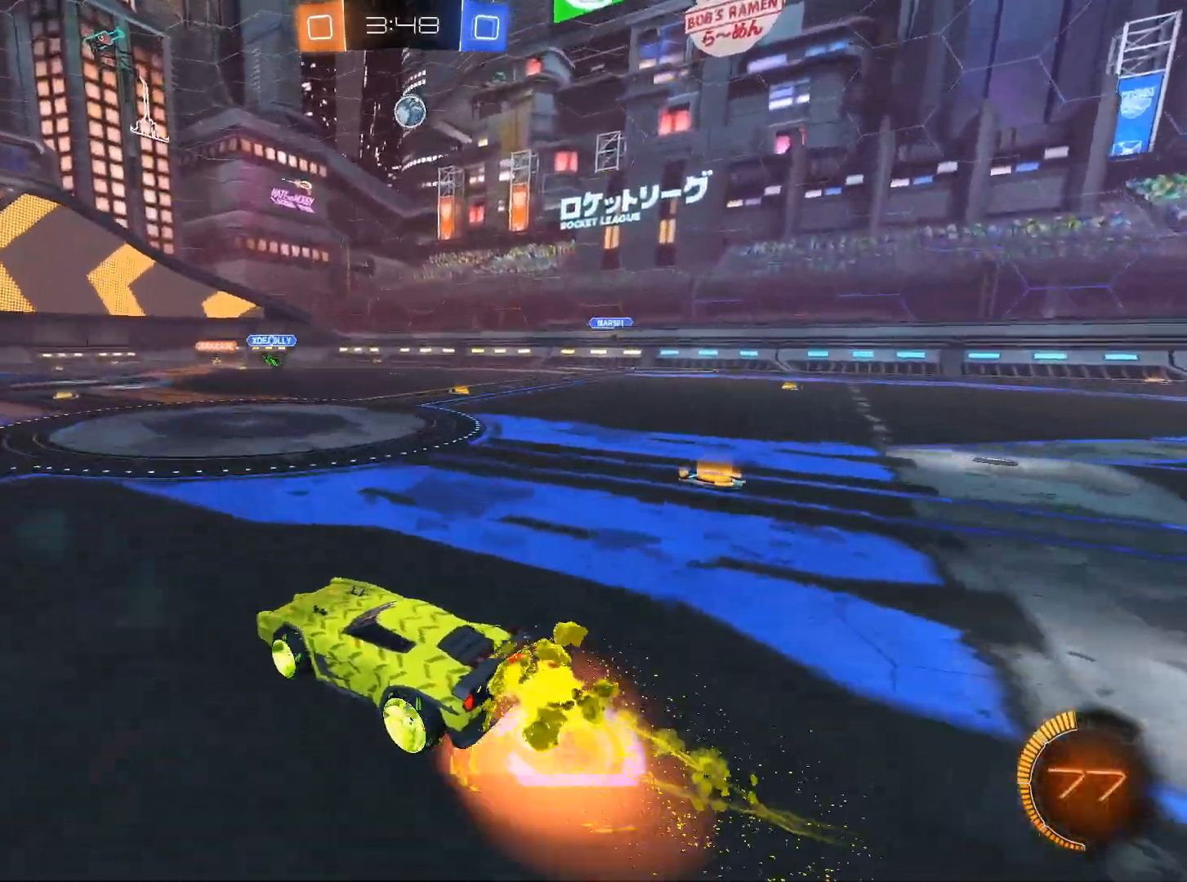
{"keys": [], "mouse": [], "events": [[34, "mouse_left", "up"], [34, "mouse_right", "up"], [84, "mouse_left", "down"], [84, "mouse_right", "down"], [200, "mouse_right", "up"], [217, "mouse_left", "up"], [267, "w", "up"]]}
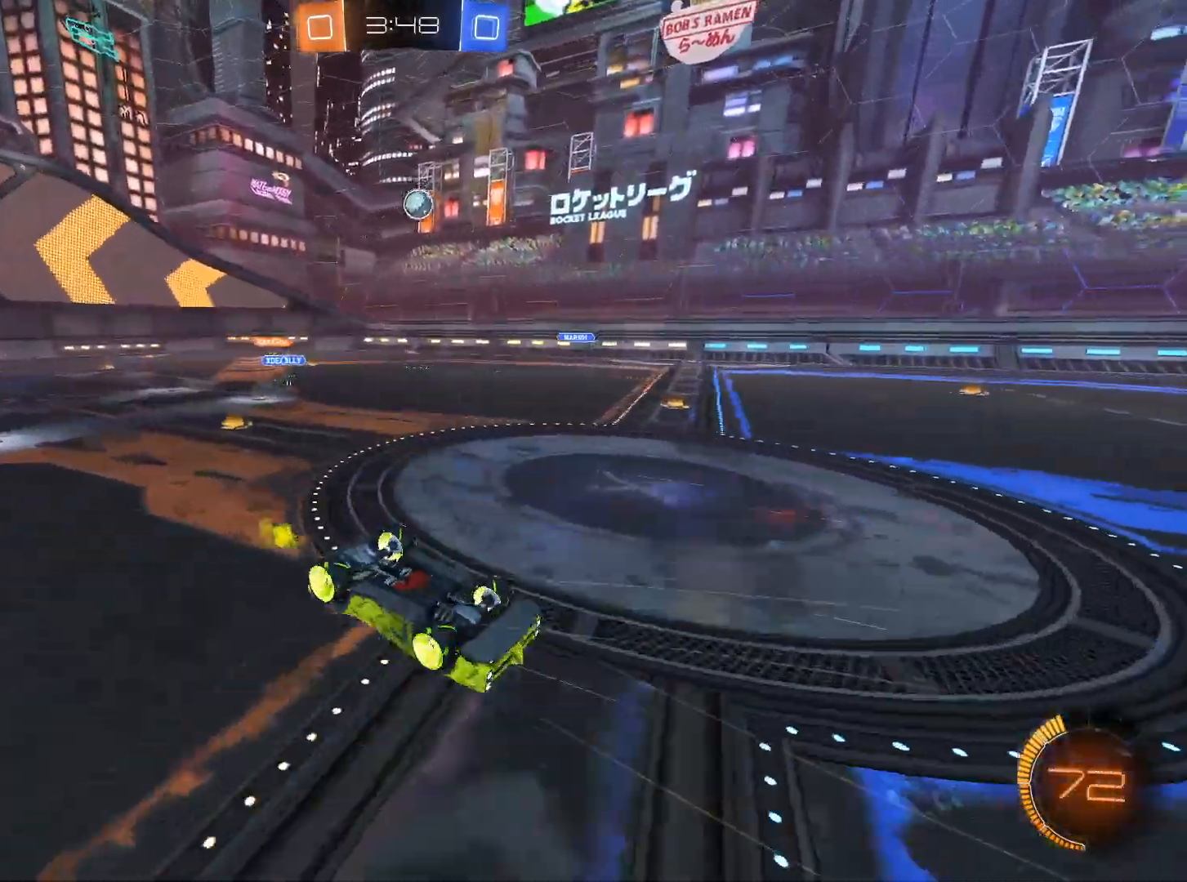
{"keys": [], "mouse": [], "events": []}
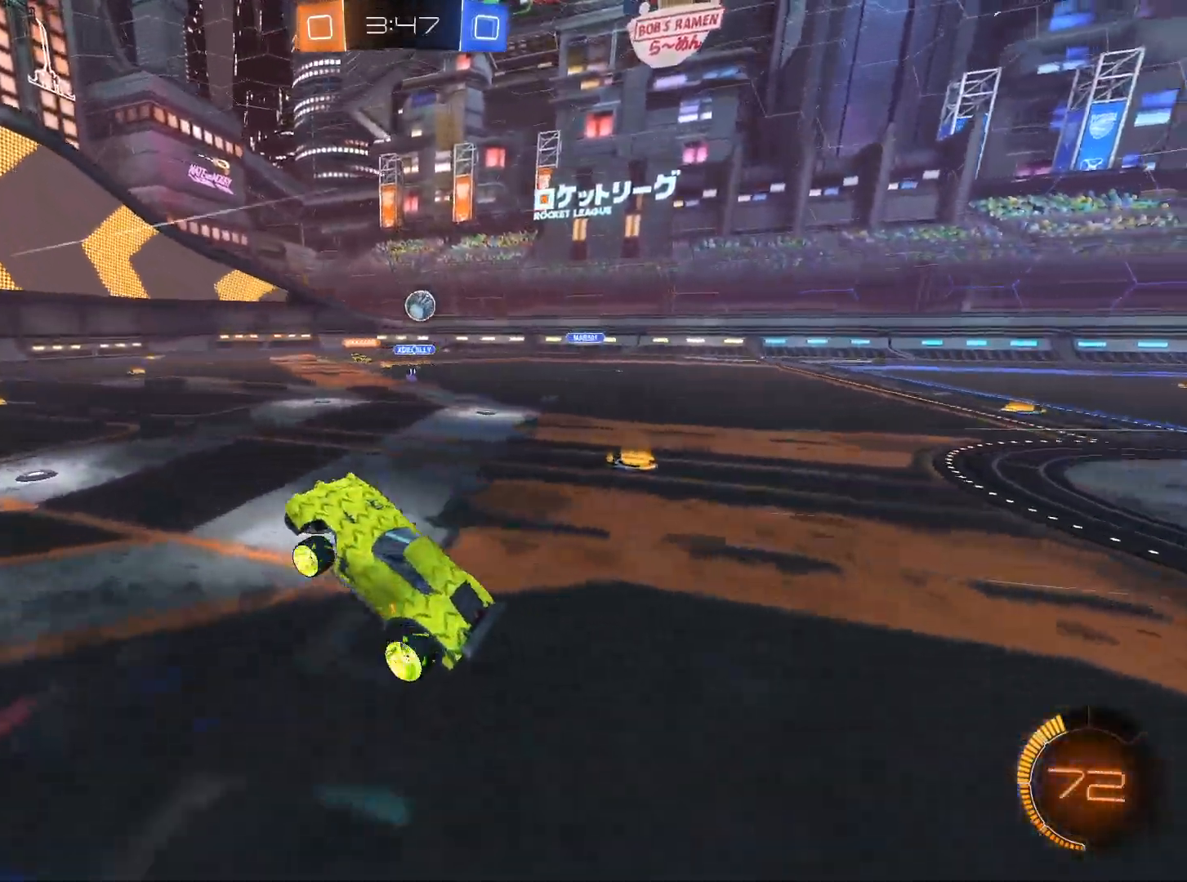
{"keys": ["d", "w"], "mouse": [], "events": [[17, "w", "down"], [117, "d", "down"]]}
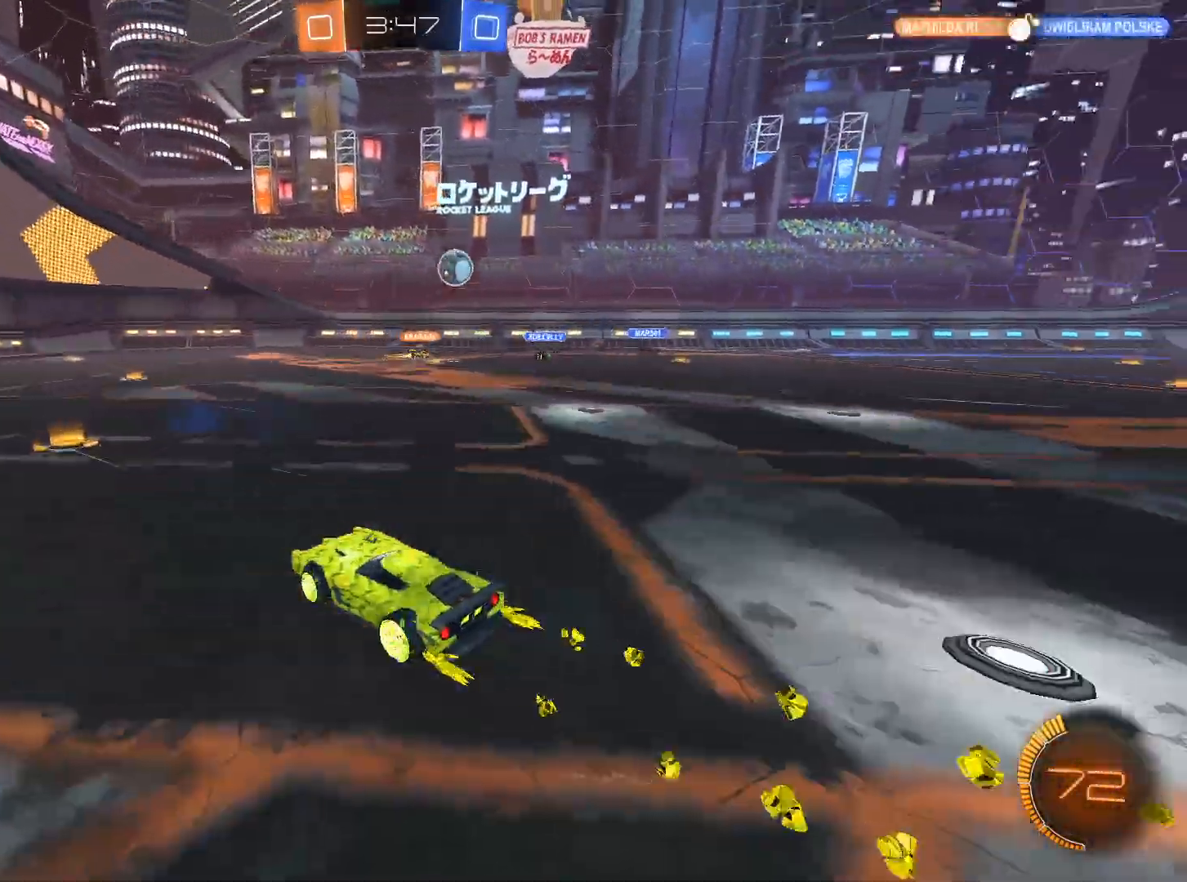
{"keys": ["a", "w"], "mouse": [], "events": [[16, "d", "up"], [83, "a", "down"]]}
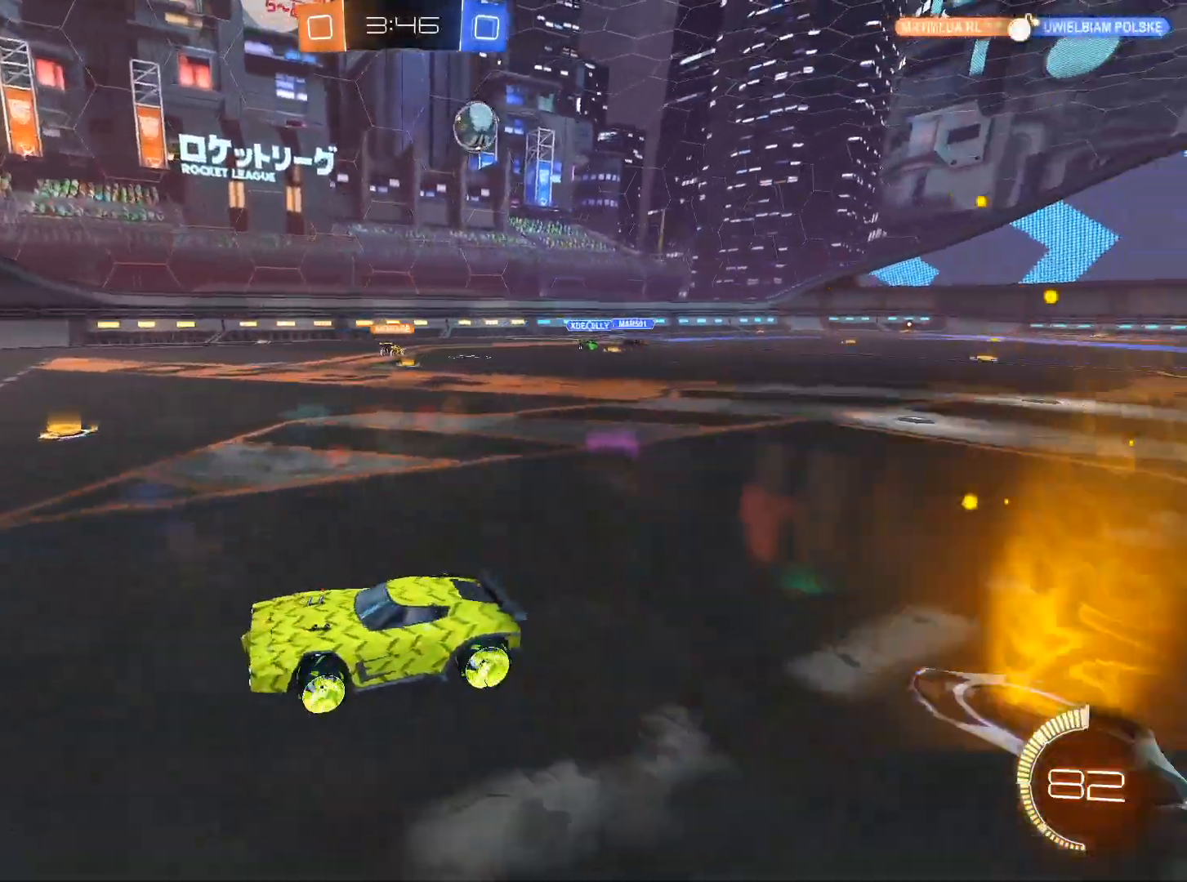
{"keys": ["d", "shift", "w"], "mouse": [], "events": [[334, "a", "up"], [334, "d", "down"], [417, "shift", "down"]]}
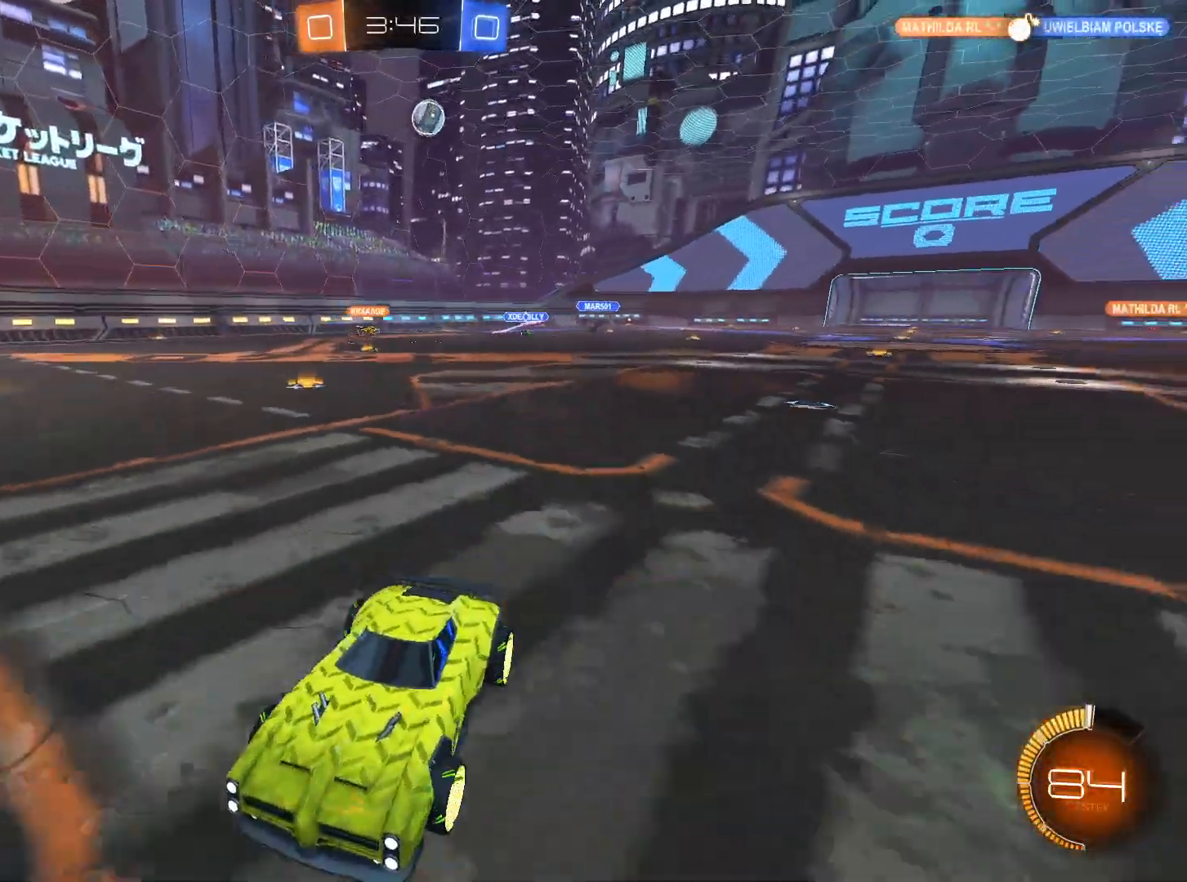
{"keys": ["d", "w"], "mouse": [], "events": [[16, "shift", "up"], [100, "shift", "down"], [150, "shift", "up"]]}
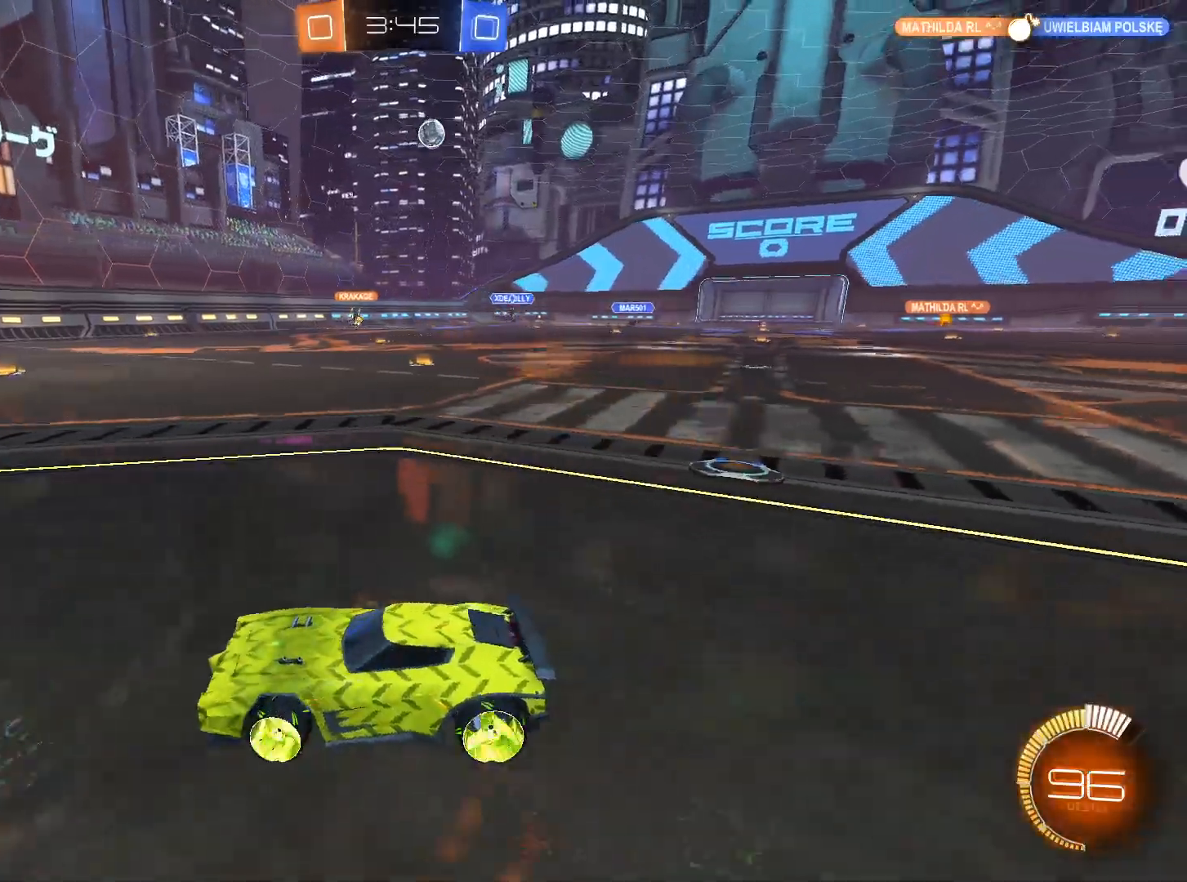
{"keys": ["w"], "mouse": ["left"], "events": [[167, "mouse_left", "down"], [267, "mouse_left", "up"], [317, "mouse_left", "down"], [401, "d", "up"], [401, "mouse_left", "up"], [451, "mouse_left", "down"]]}
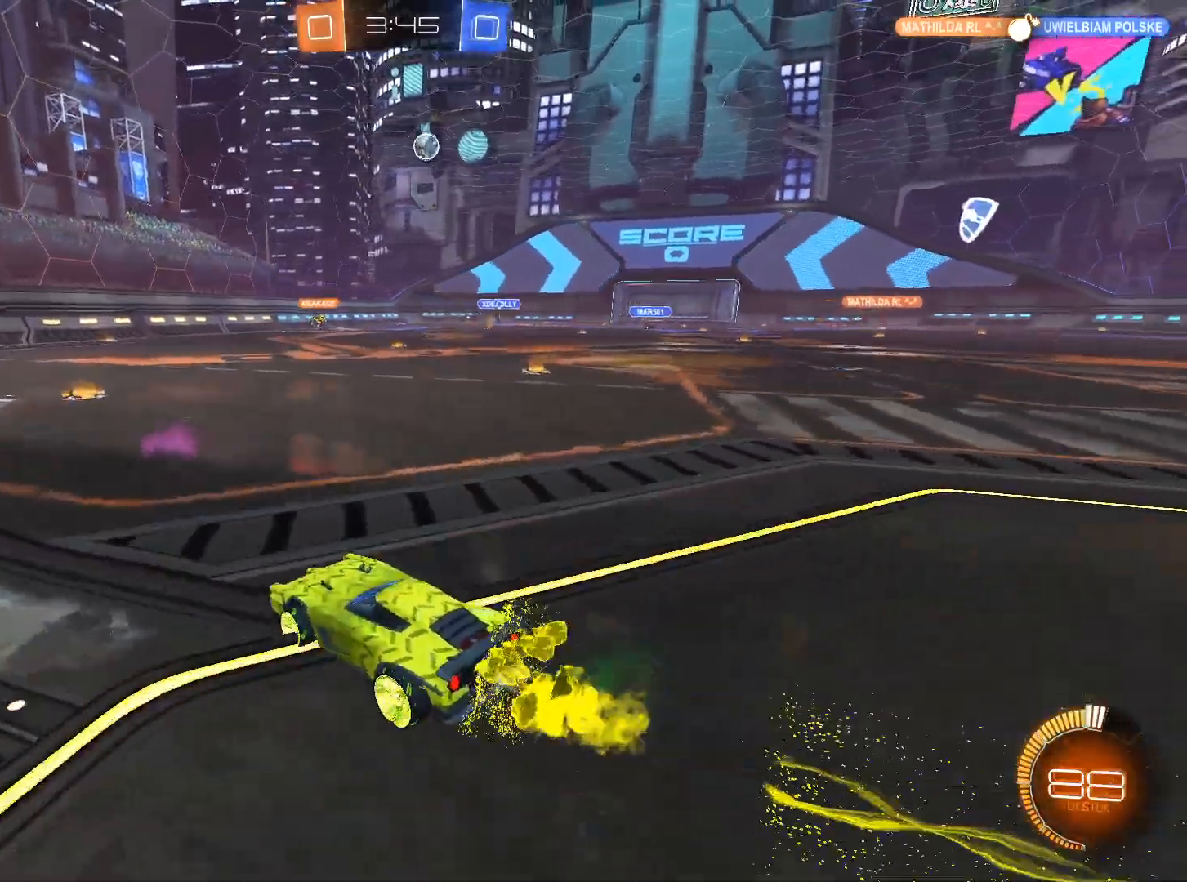
{"keys": ["d", "w"], "mouse": ["left"], "events": [[50, "mouse_left", "up"], [100, "mouse_left", "down"], [183, "mouse_left", "up"], [283, "d", "down"], [417, "mouse_left", "down"]]}
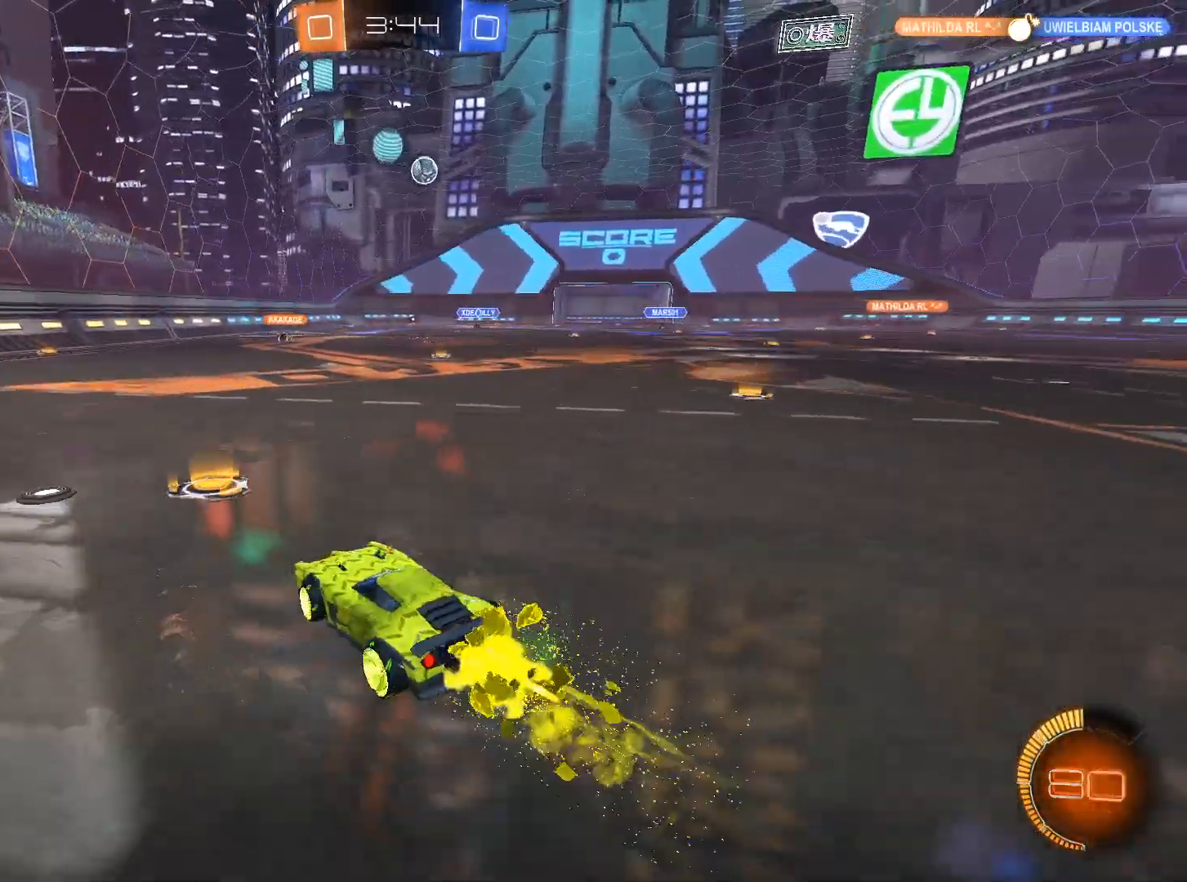
{"keys": ["w"], "mouse": [], "events": [[17, "mouse_left", "up"], [250, "d", "up"], [384, "d", "down"], [484, "d", "up"]]}
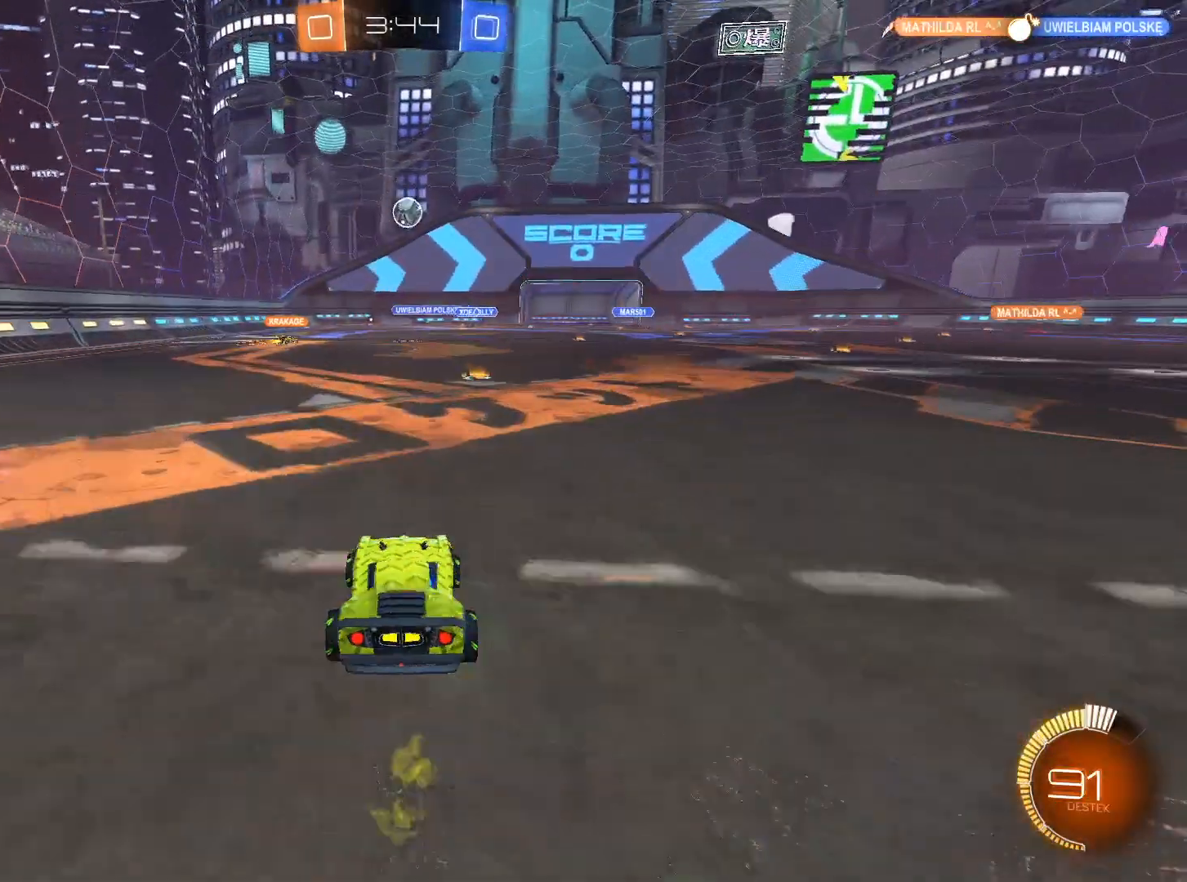
{"keys": ["w"], "mouse": [], "events": [[267, "d", "down"], [350, "d", "up"]]}
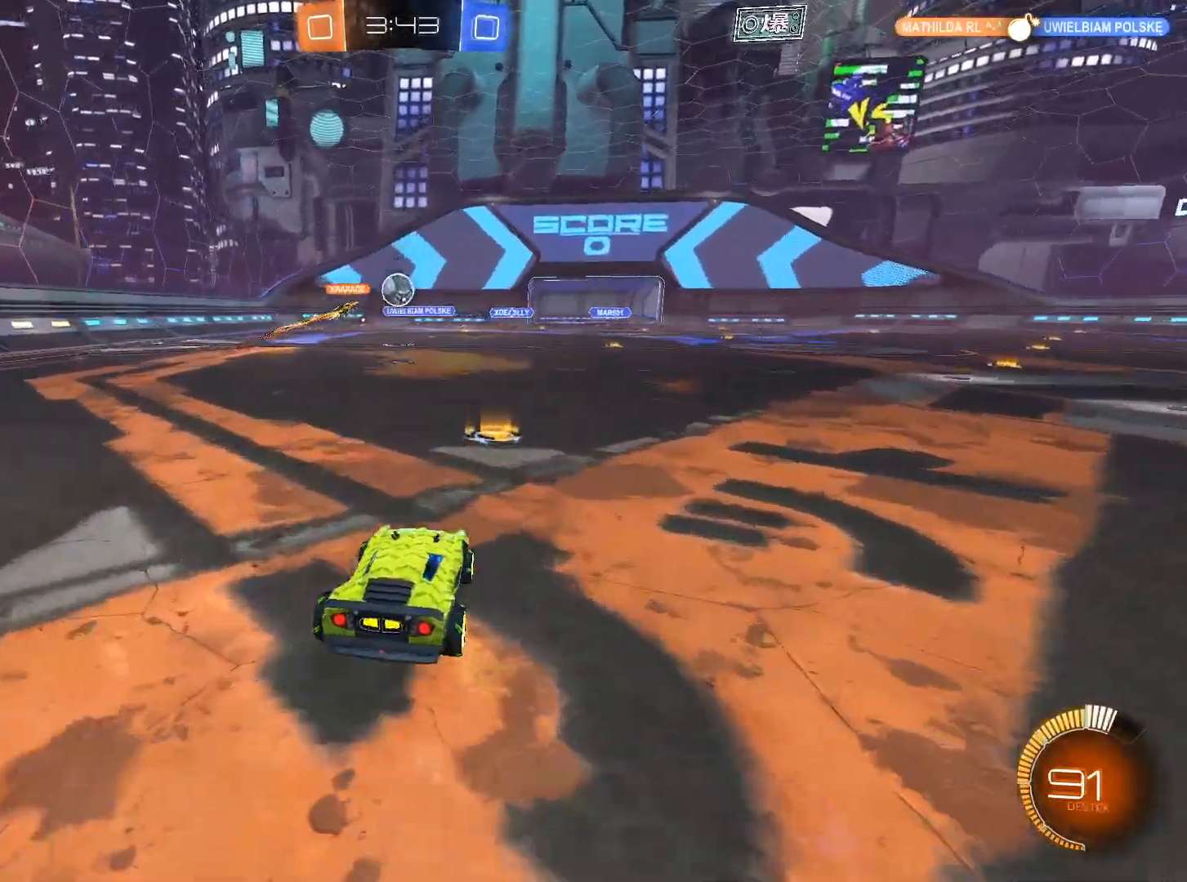
{"keys": ["d", "w"], "mouse": [], "events": [[317, "d", "down"]]}
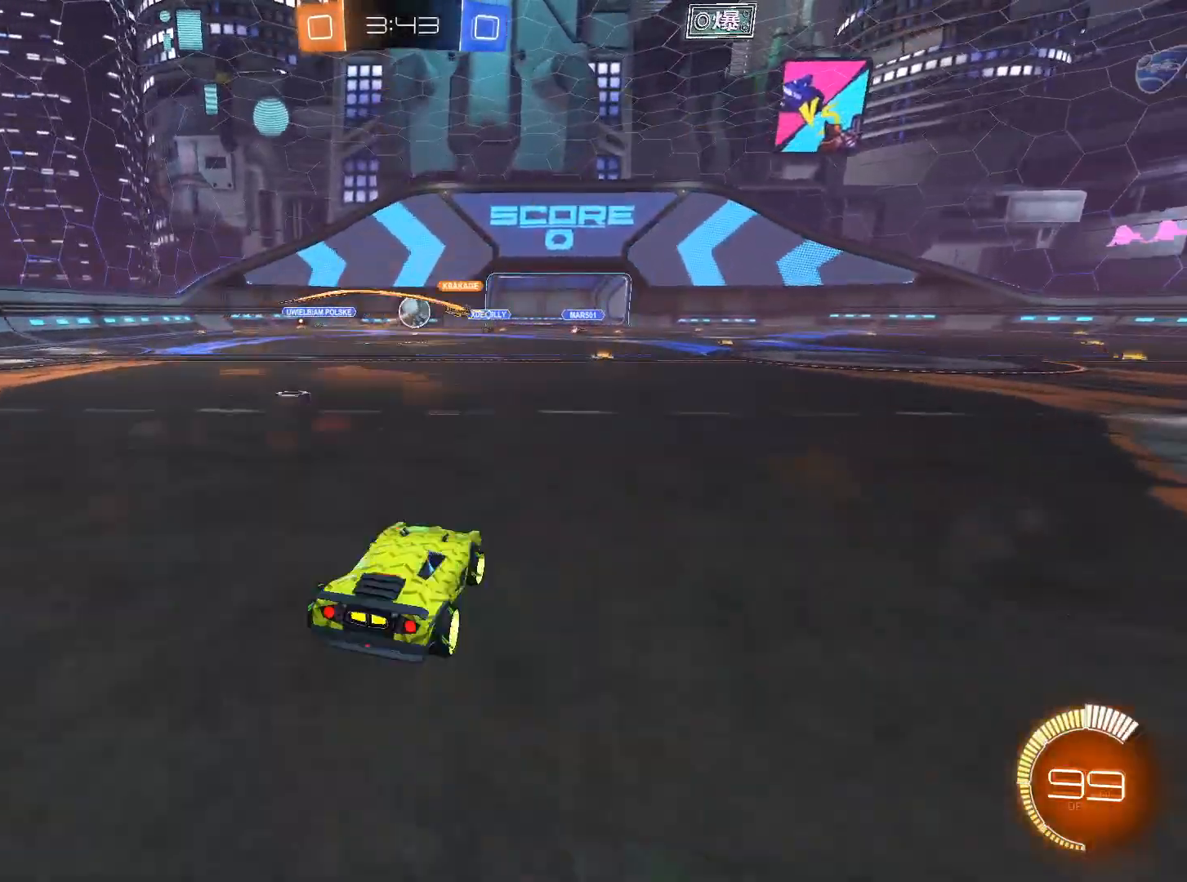
{"keys": ["d", "w"], "mouse": [], "events": [[250, "shift", "down"], [333, "shift", "up"]]}
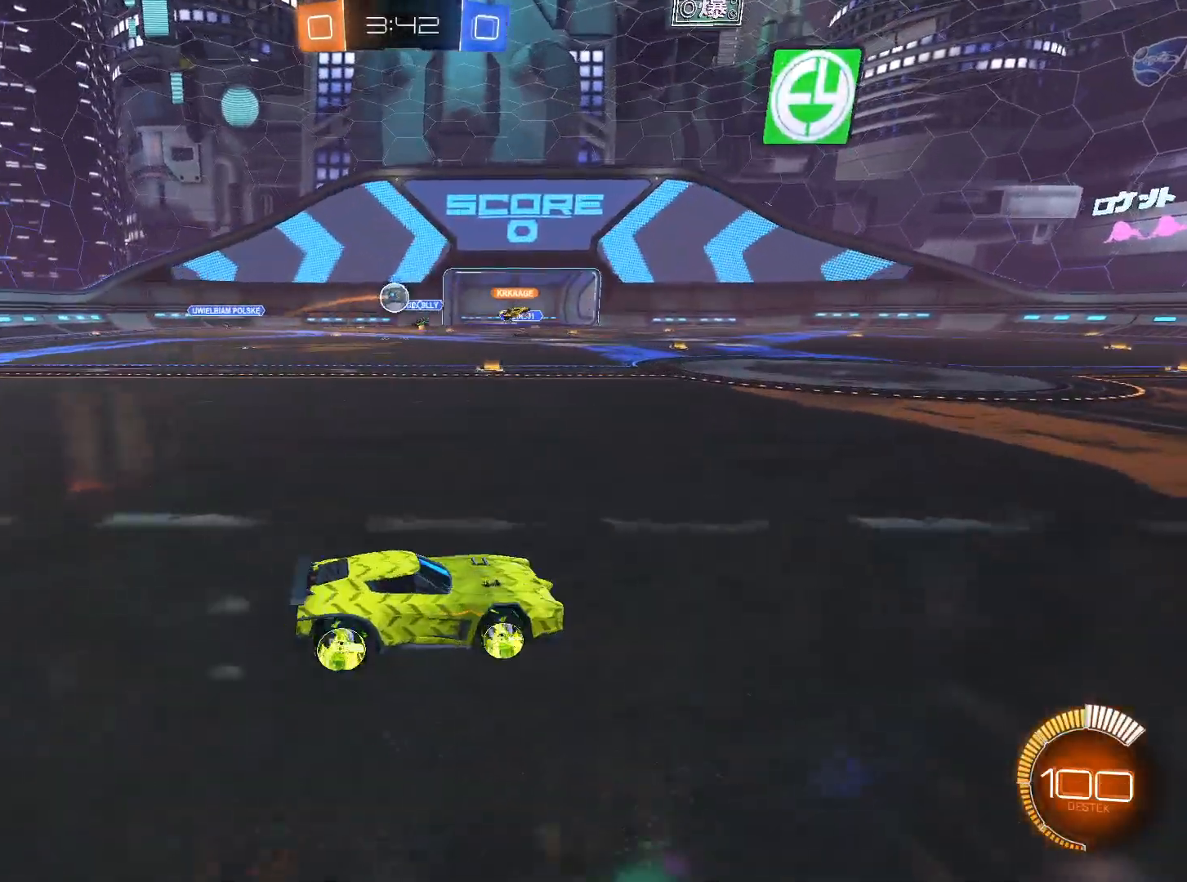
{"keys": ["d", "w"], "mouse": [], "events": []}
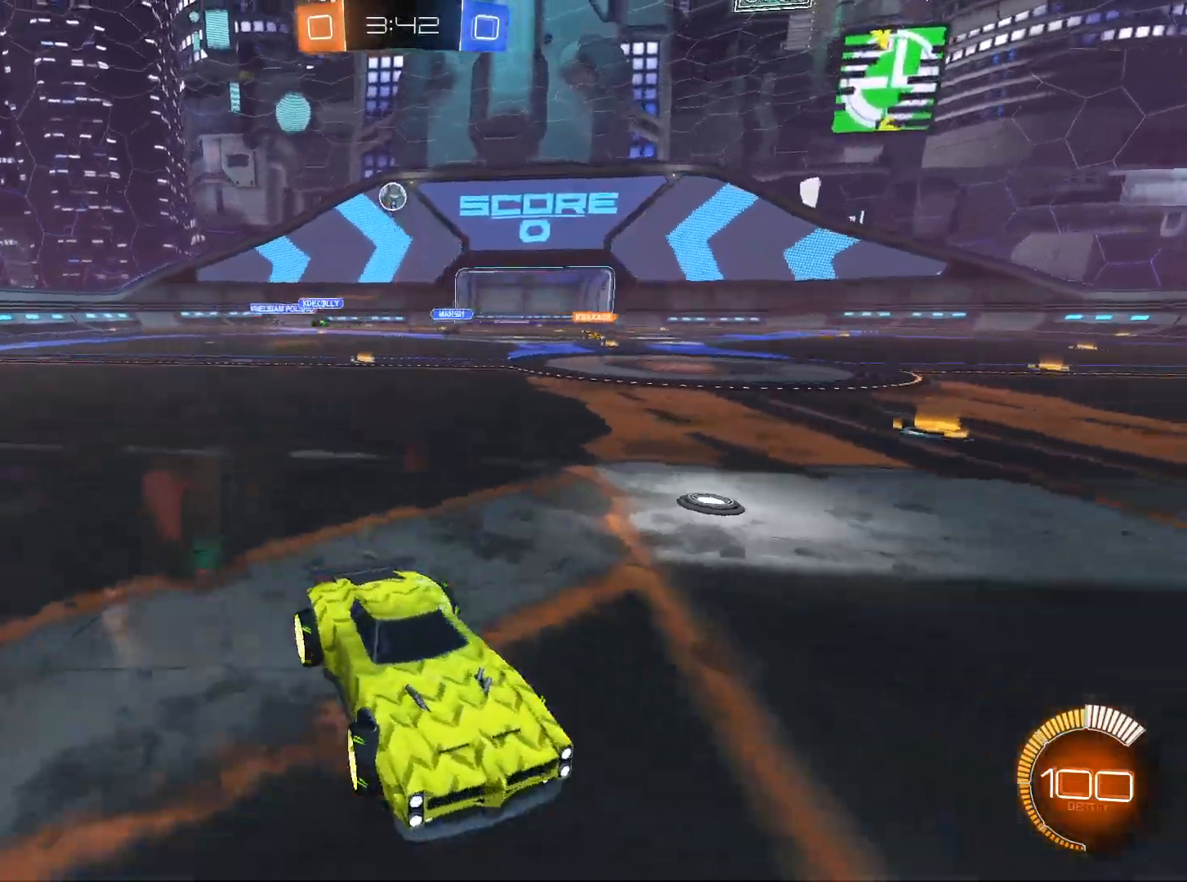
{"keys": ["d", "shift", "w"], "mouse": [], "events": [[183, "shift", "down"], [317, "shift", "up"], [467, "shift", "down"]]}
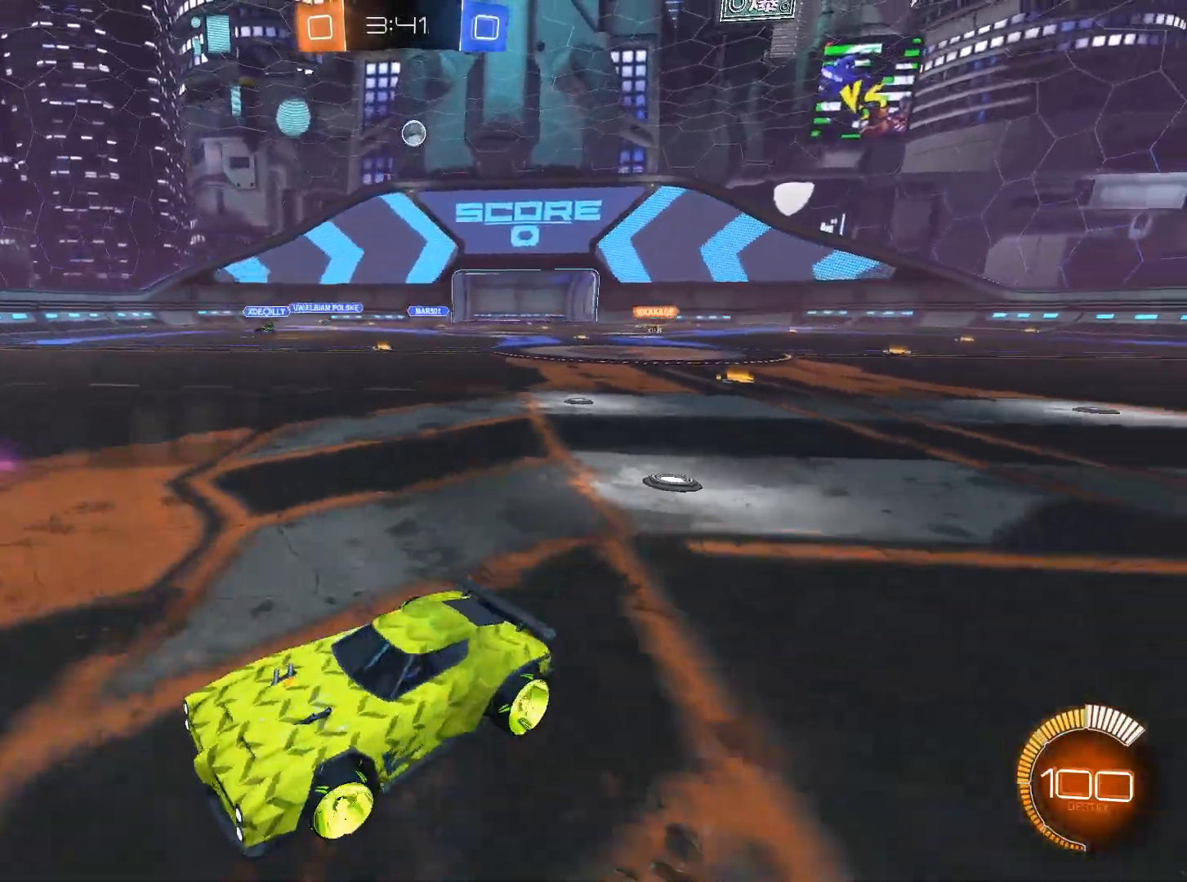
{"keys": ["d", "shift", "w"], "mouse": [], "events": [[50, "shift", "up"], [484, "shift", "down"]]}